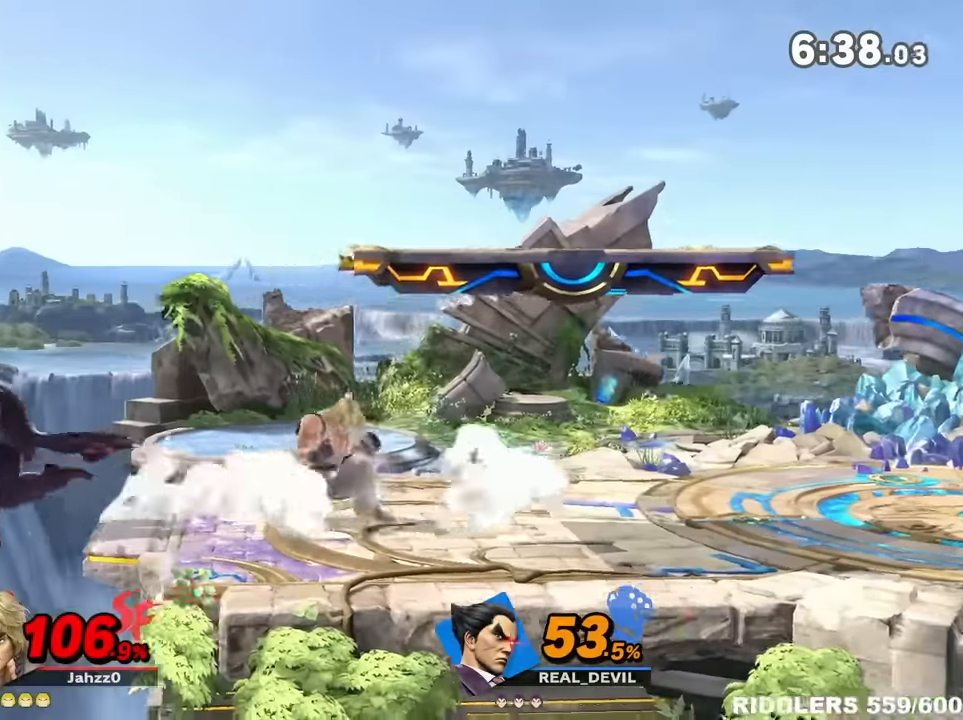
Gameplay with a controller (Nintendo layout); each line is a JSON object with the inputs held at the frame after it (dt_ms = milliseconds from this image to that frame). "events" lists button and stick changes between this image and that frame as [ms after this image, input, new state], when the widget could be followed in between. Not read: L3 R3.
{"dt_ms": 500, "buttons": [], "left_stick": "right", "right_stick": "center", "events": [[16, "Y", "down"], [116, "Y", "up"], [200, "A", "down"], [200, "B", "down"], [266, "B", "up"], [333, "A", "up"]]}
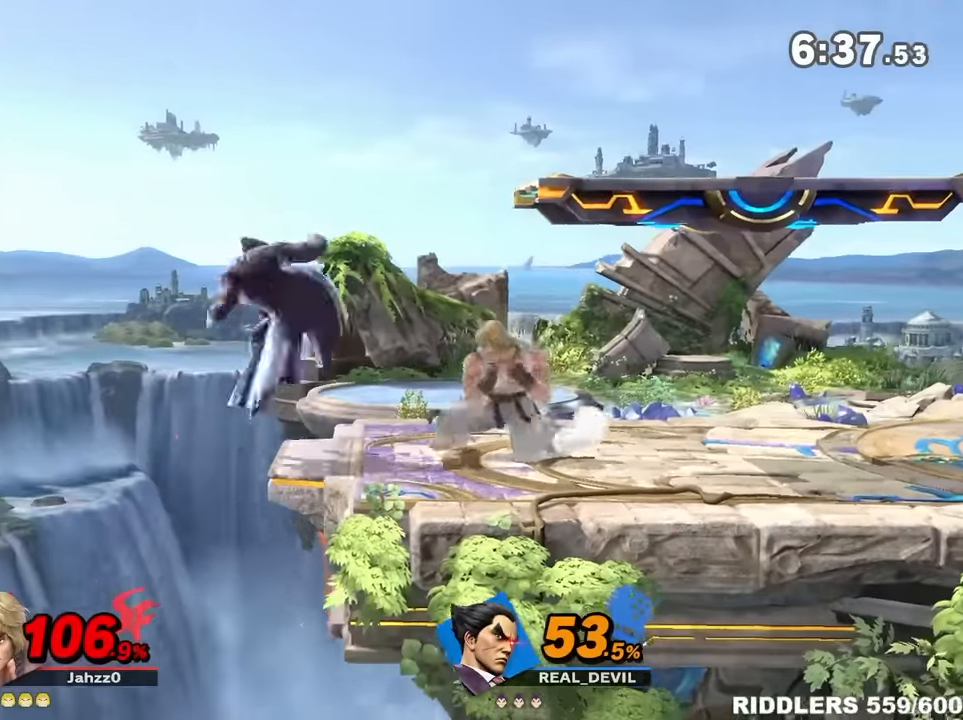
{"dt_ms": 500, "buttons": [], "left_stick": "down-right", "right_stick": "center", "events": [[166, "left_stick", "center"], [300, "R1", "down"], [333, "left_stick", "down-right"], [433, "R1", "up"]]}
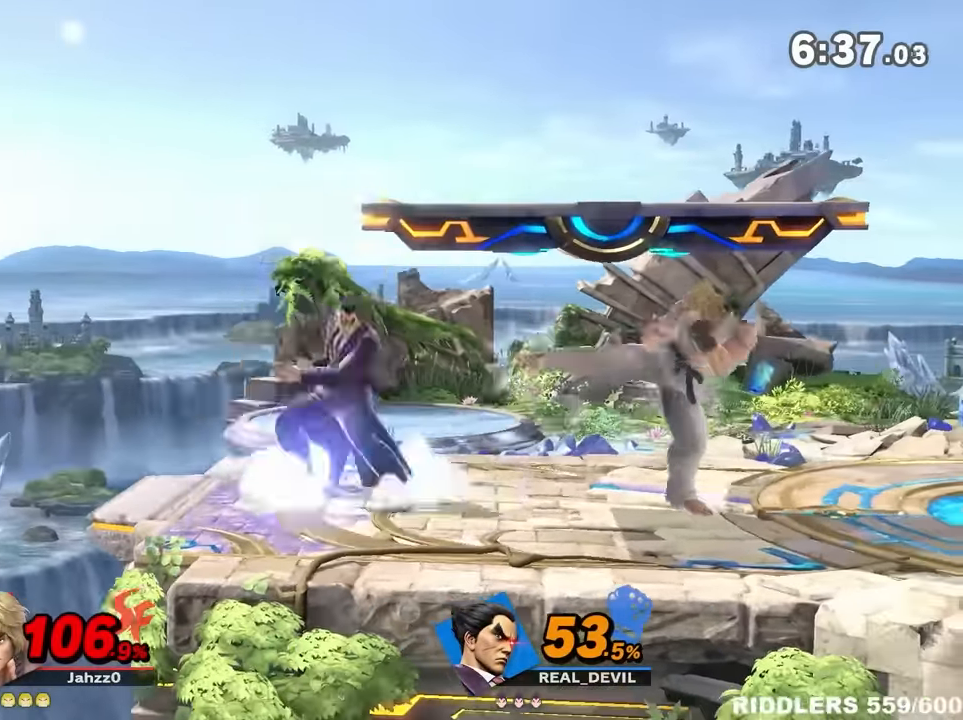
{"dt_ms": 1000, "buttons": [], "left_stick": "center", "right_stick": "center"}
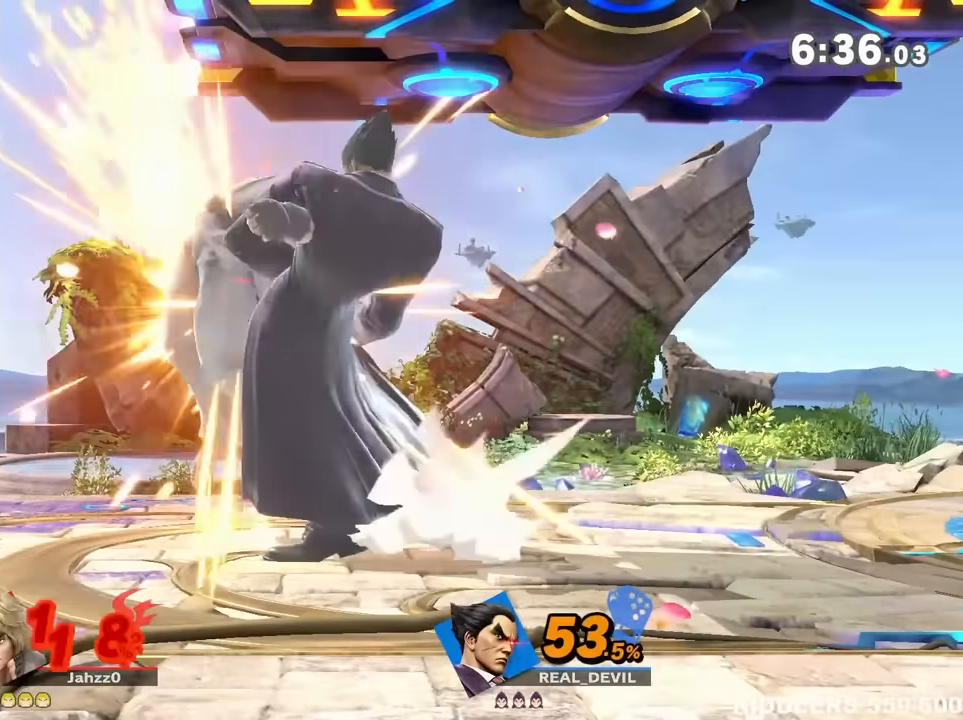
{"dt_ms": 500, "buttons": [], "left_stick": "center", "right_stick": "center", "events": [[16, "left_stick", "down-right"], [116, "left_stick", "center"], [166, "left_stick", "down-right"], [266, "left_stick", "center"], [333, "left_stick", "down-right"], [450, "left_stick", "center"]]}
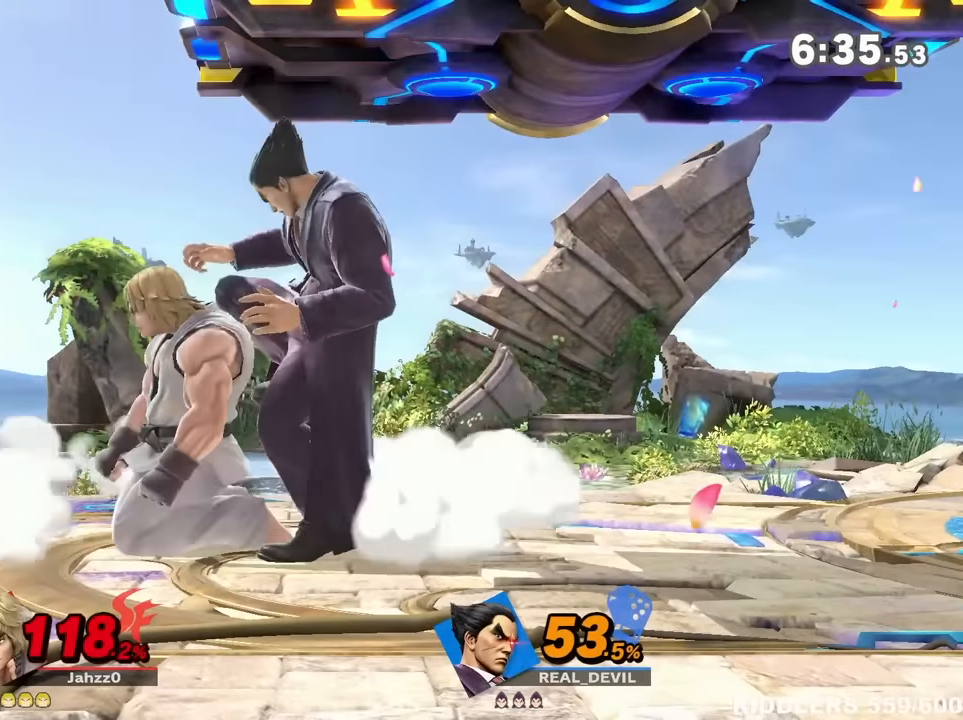
{"dt_ms": 500, "buttons": [], "left_stick": "center", "right_stick": "center", "events": [[16, "left_stick", "down-right"], [100, "left_stick", "center"], [166, "left_stick", "down-right"], [450, "left_stick", "center"]]}
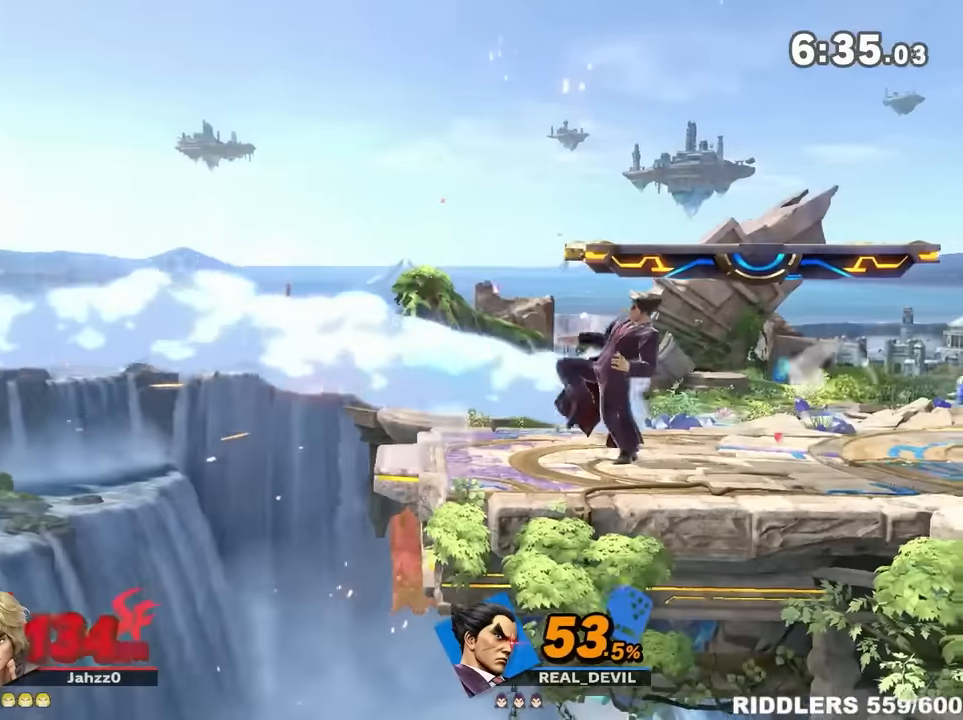
{"dt_ms": 500, "buttons": [], "left_stick": "down-right", "right_stick": "center", "events": [[83, "left_stick", "left"], [200, "left_stick", "center"], [266, "left_stick", "down-right"]]}
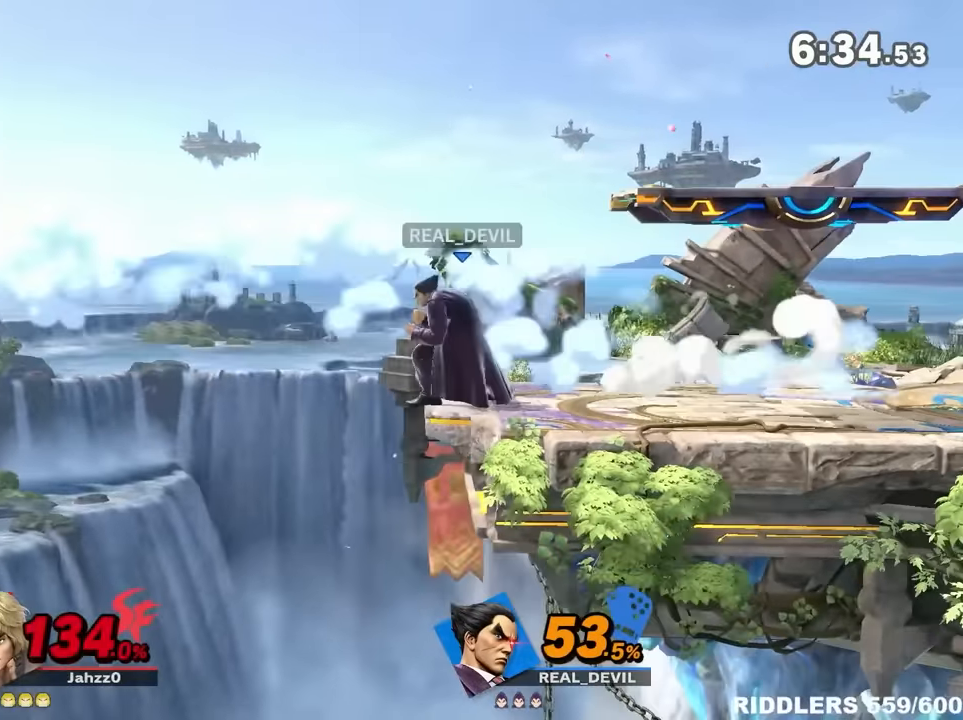
{"dt_ms": 500, "buttons": [], "left_stick": "left", "right_stick": "center", "events": [[416, "left_stick", "left"]]}
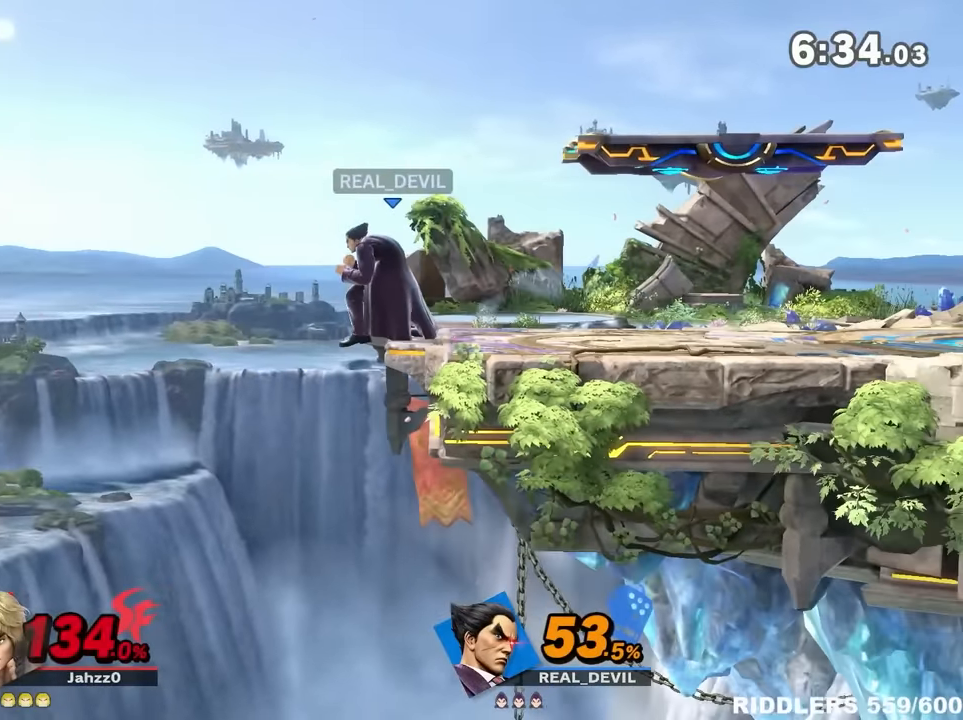
{"dt_ms": 500, "buttons": [], "left_stick": "center", "right_stick": "center", "events": [[416, "left_stick", "center"]]}
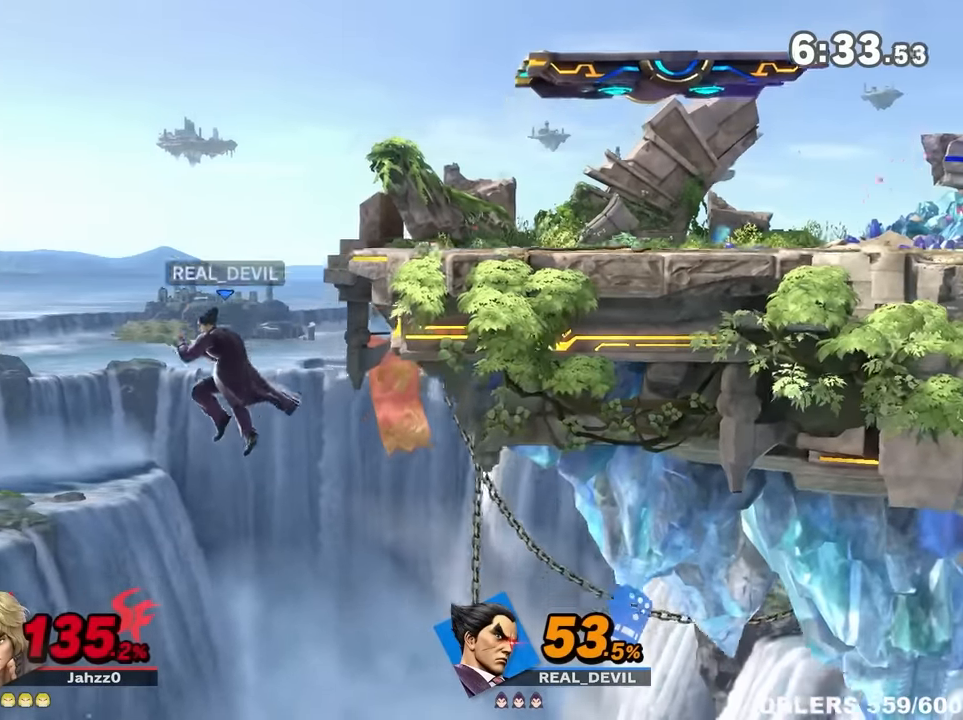
{"dt_ms": 500, "buttons": [], "left_stick": "right", "right_stick": "center", "events": [[16, "Y", "down"], [16, "left_stick", "right"], [133, "Y", "up"], [133, "left_stick", "center"], [200, "Y", "down"], [366, "left_stick", "right"], [450, "Y", "up"]]}
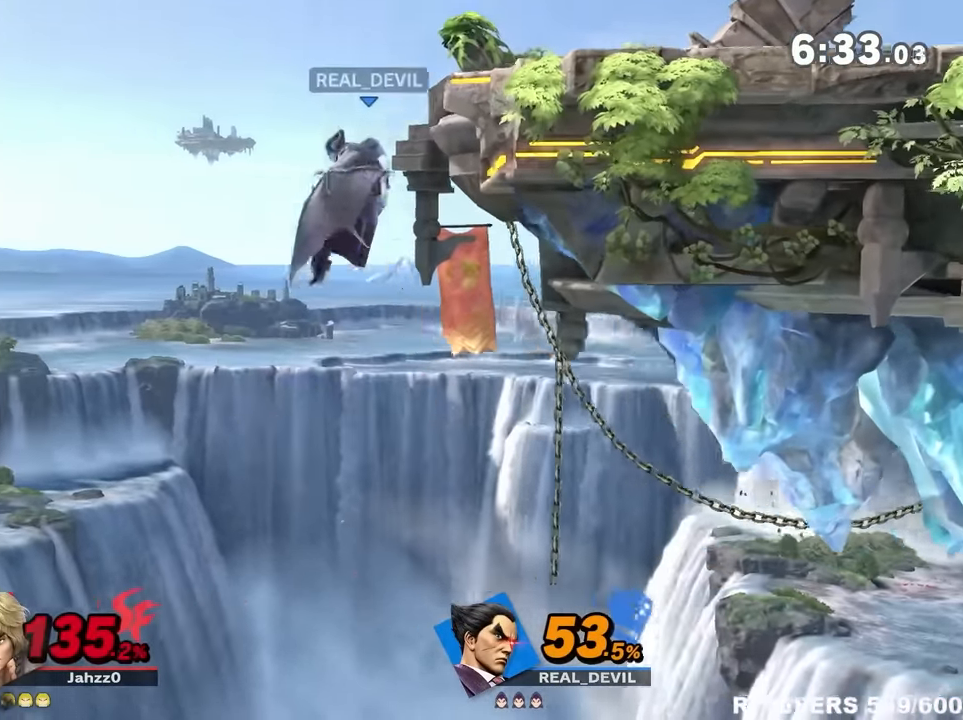
{"dt_ms": 500, "buttons": [], "left_stick": "center", "right_stick": "center", "events": [[50, "Y", "down"], [100, "Y", "up"], [166, "left_stick", "center"], [266, "left_stick", "right"], [383, "left_stick", "center"]]}
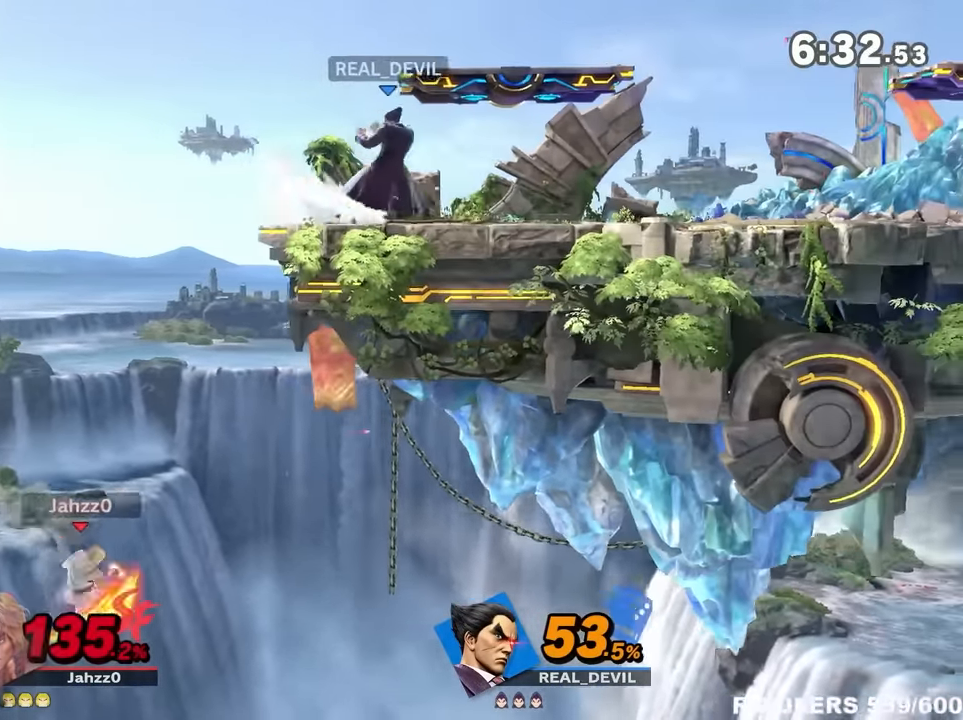
{"dt_ms": 500, "buttons": [], "left_stick": "center", "right_stick": "up-right", "events": [[183, "left_stick", "left"], [350, "left_stick", "center"], [483, "right_stick", "up-right"]]}
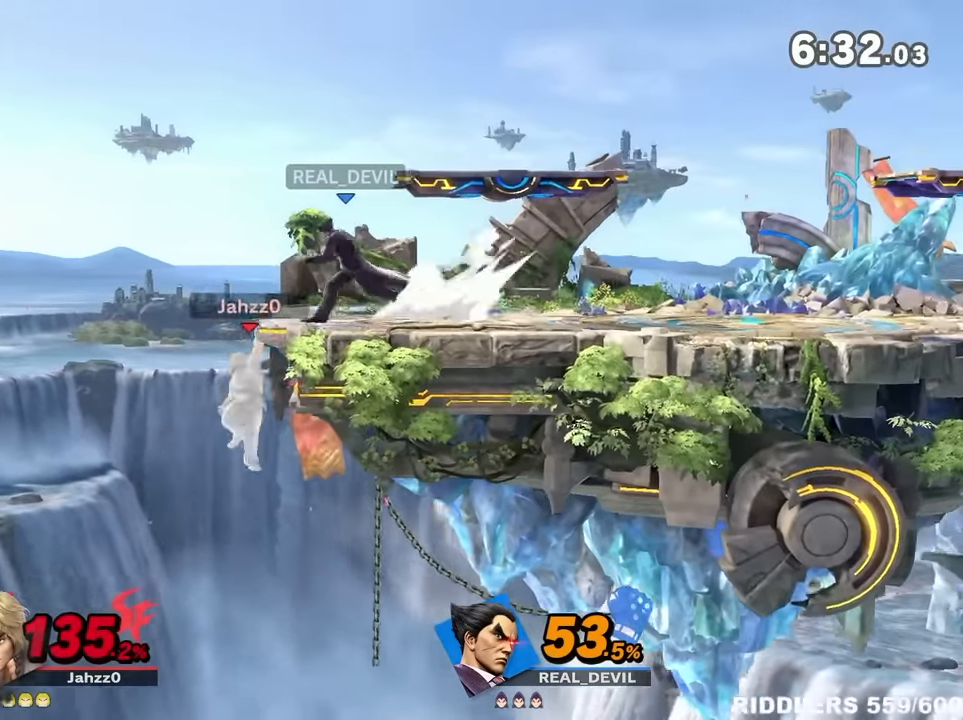
{"dt_ms": 500, "buttons": [], "left_stick": "center", "right_stick": "center", "events": [[166, "right_stick", "center"]]}
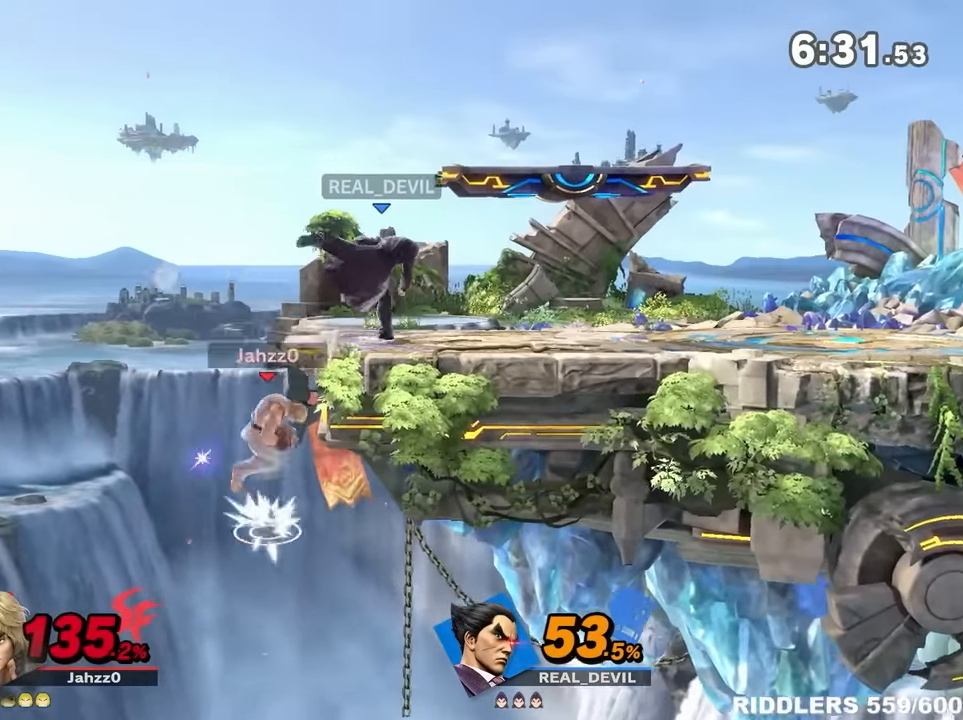
{"dt_ms": 1000, "buttons": [], "left_stick": "center", "right_stick": "center"}
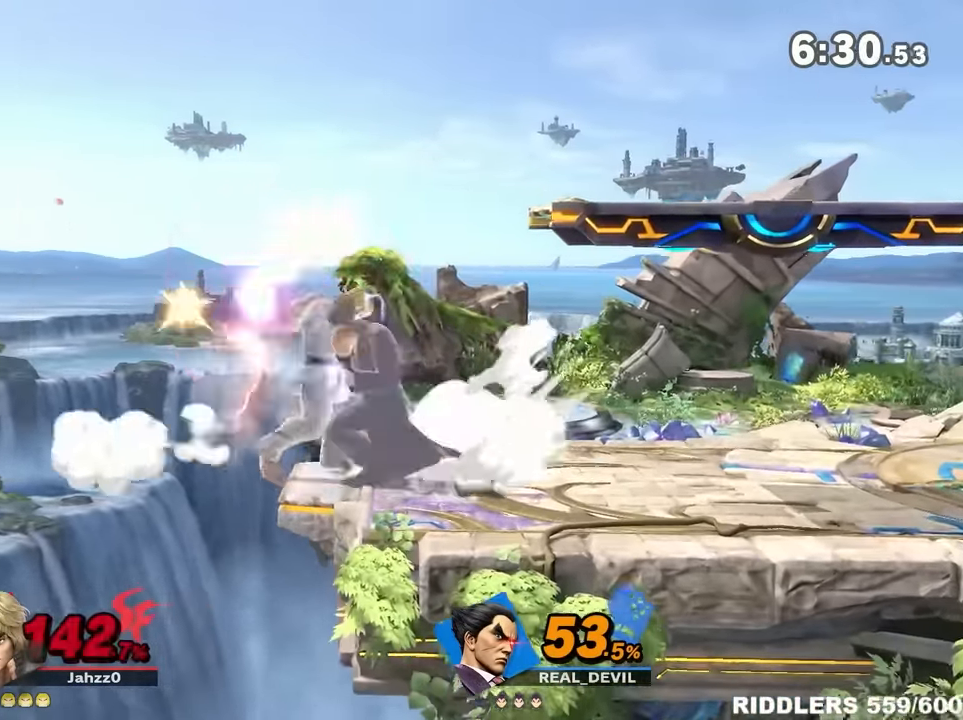
{"dt_ms": 500, "buttons": [], "left_stick": "center", "right_stick": "center", "events": []}
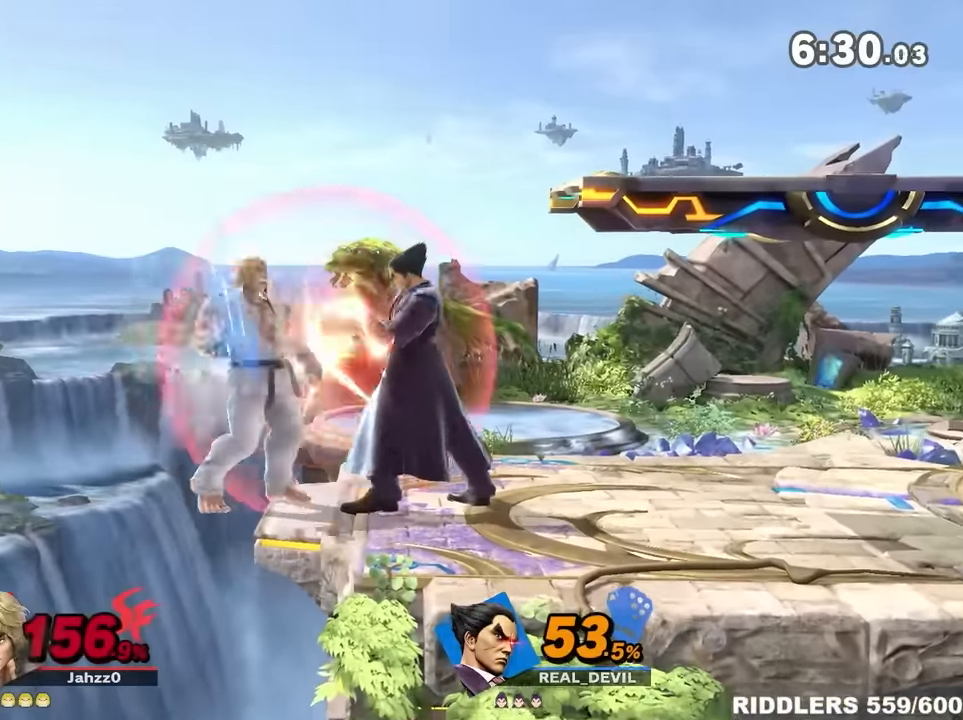
{"dt_ms": 500, "buttons": ["B"], "left_stick": "up", "right_stick": "center", "events": [[67, "Y", "down"], [200, "left_stick", "left"], [267, "Y", "up"], [300, "left_stick", "up"], [317, "B", "down"]]}
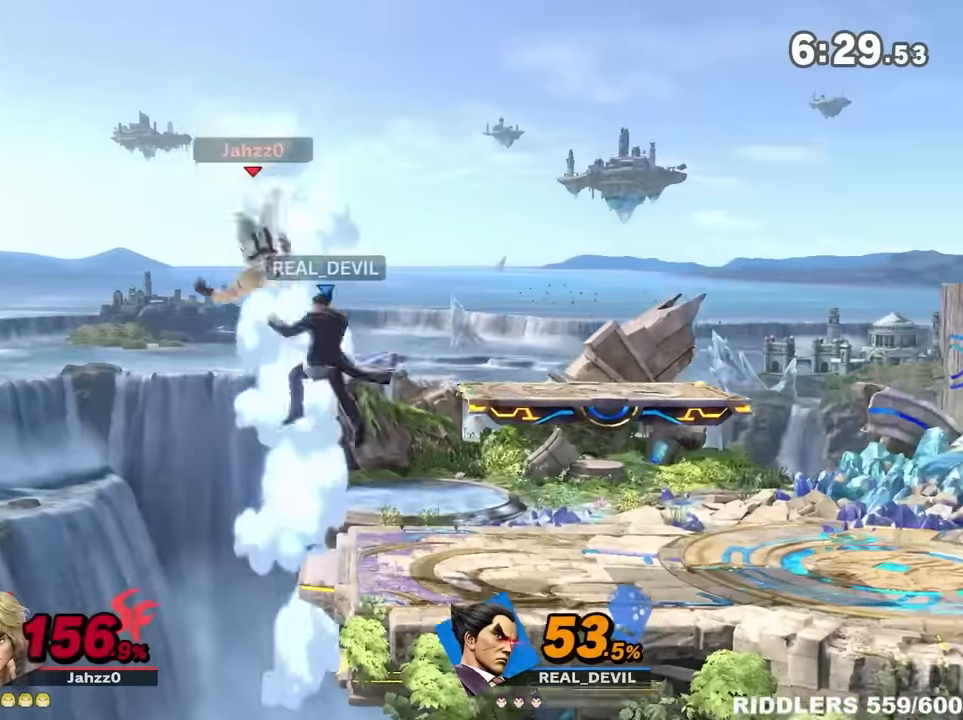
{"dt_ms": 500, "buttons": ["B"], "left_stick": "right", "right_stick": "center", "events": [[67, "left_stick", "right"], [133, "B", "up"], [167, "B", "down"], [300, "B", "up"], [333, "B", "down"], [433, "B", "up"], [483, "B", "down"]]}
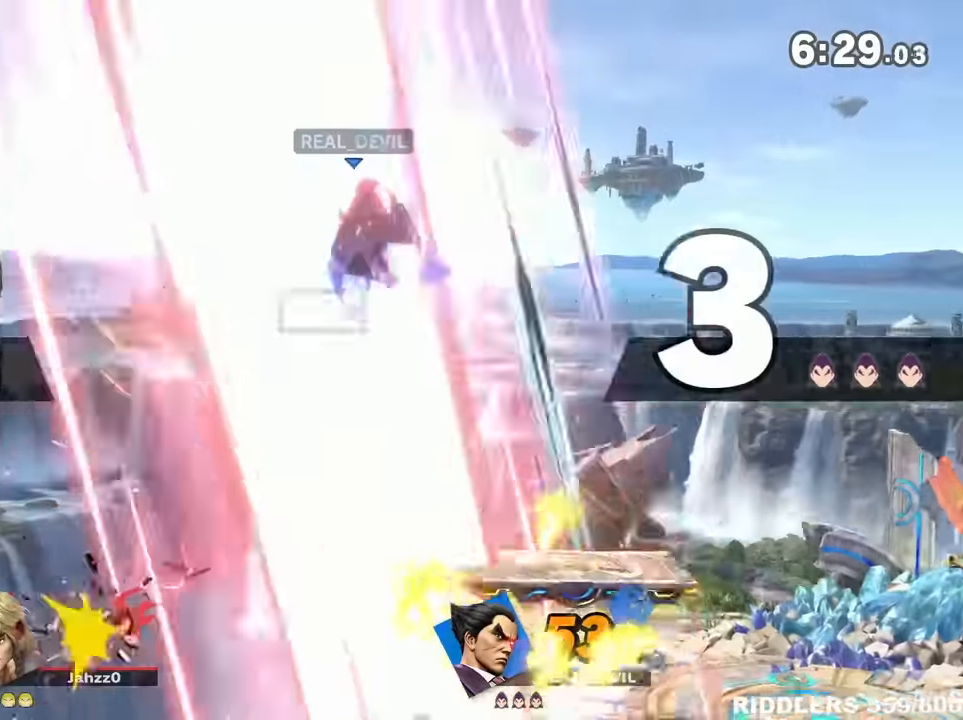
{"dt_ms": 500, "buttons": [], "left_stick": "center", "right_stick": "center", "events": [[67, "B", "up"], [133, "B", "down"], [233, "B", "up"], [383, "left_stick", "left"], [450, "left_stick", "center"]]}
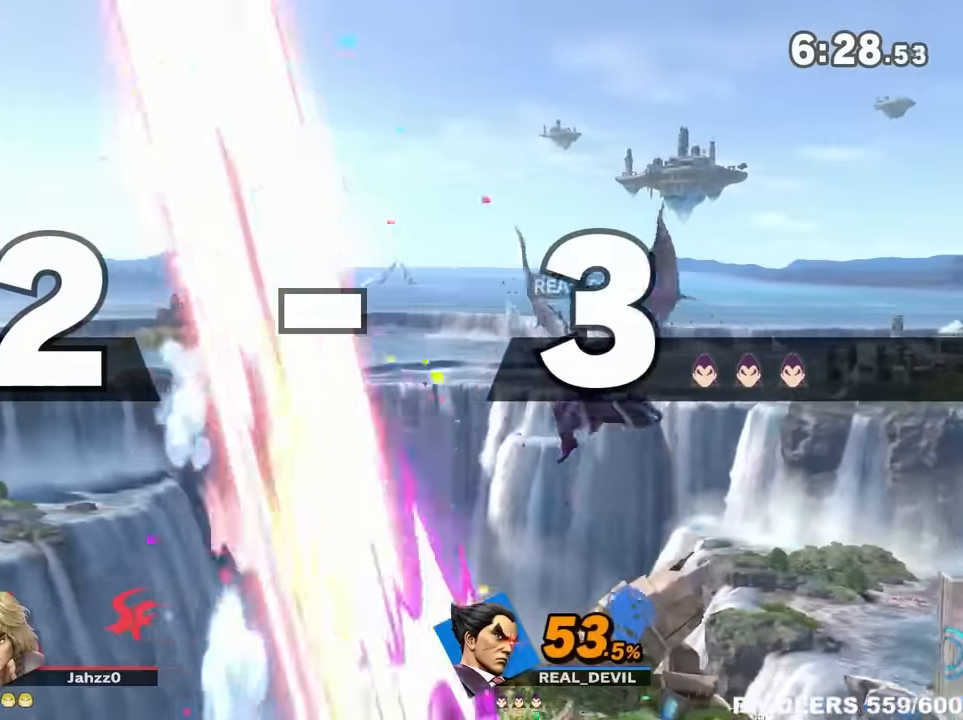
{"dt_ms": 500, "buttons": [], "left_stick": "right", "right_stick": "center", "events": [[50, "A", "down"], [117, "left_stick", "down-right"], [350, "A", "up"], [417, "left_stick", "right"]]}
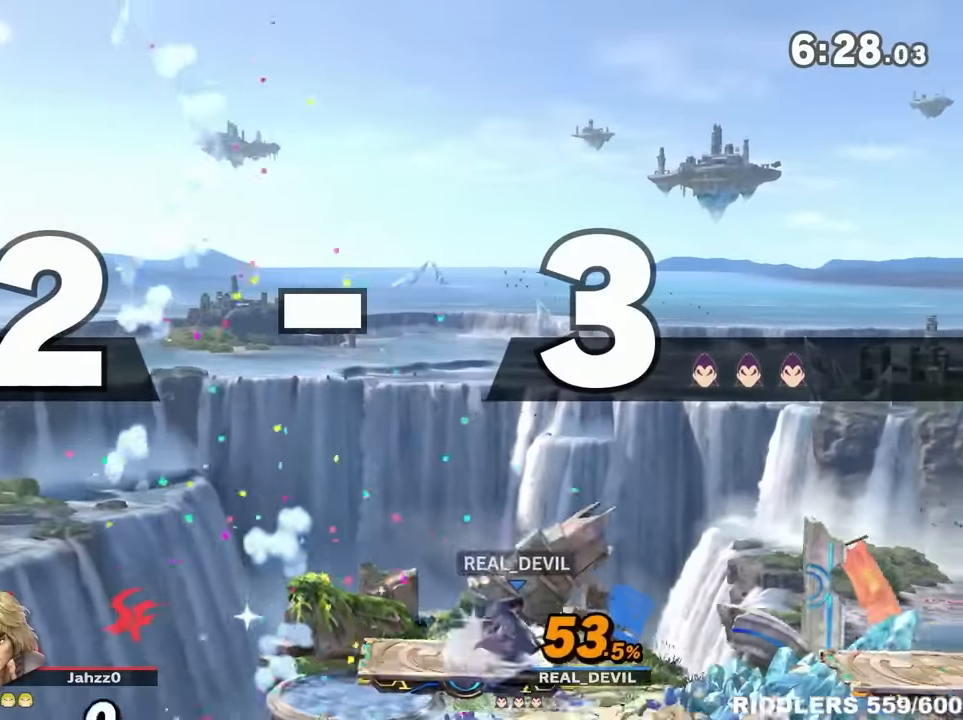
{"dt_ms": 500, "buttons": [], "left_stick": "down-right", "right_stick": "center", "events": [[167, "left_stick", "down-right"], [350, "left_stick", "center"], [417, "left_stick", "right"], [483, "left_stick", "down-right"]]}
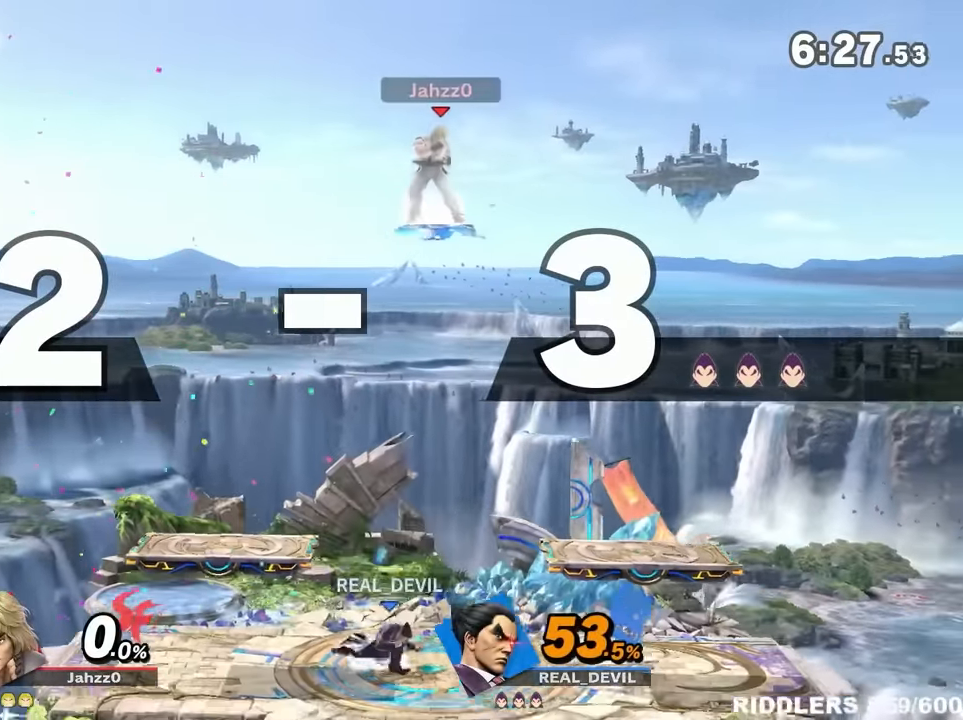
{"dt_ms": 500, "buttons": ["A", "Y"], "left_stick": "right", "right_stick": "center", "events": [[17, "left_stick", "down"], [67, "Y", "down"], [67, "left_stick", "right"], [267, "Y", "up"], [333, "Y", "down"], [367, "left_stick", "center"], [383, "A", "down"], [450, "left_stick", "right"]]}
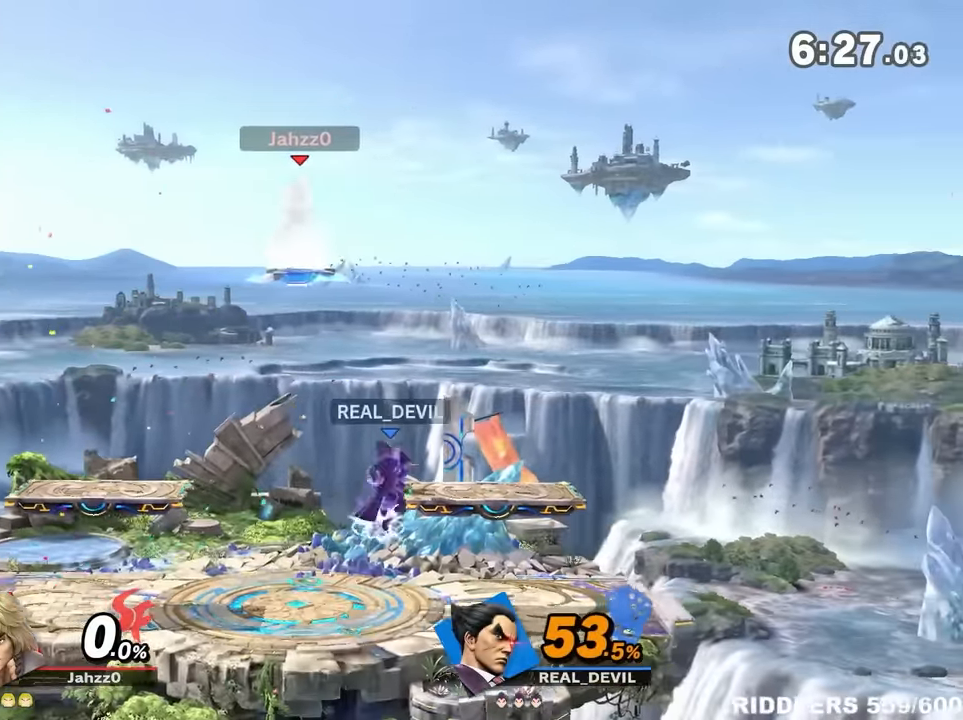
{"dt_ms": 500, "buttons": [], "left_stick": "down-right", "right_stick": "center", "events": [[200, "A", "up"], [200, "Y", "up"], [233, "left_stick", "down-right"], [333, "left_stick", "right"], [483, "A", "down"], [483, "left_stick", "down-right"], [500, "A", "up"]]}
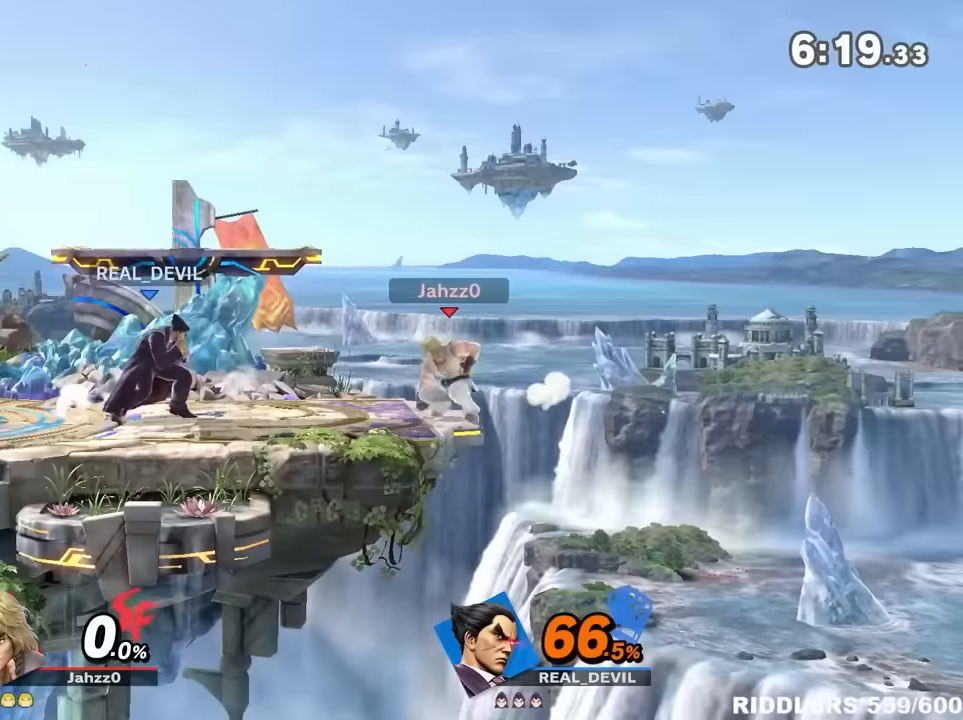
{"dt_ms": 500, "buttons": ["R1"], "left_stick": "right", "right_stick": "center", "events": [[100, "left_stick", "center"], [200, "left_stick", "right"], [433, "R1", "down"]]}
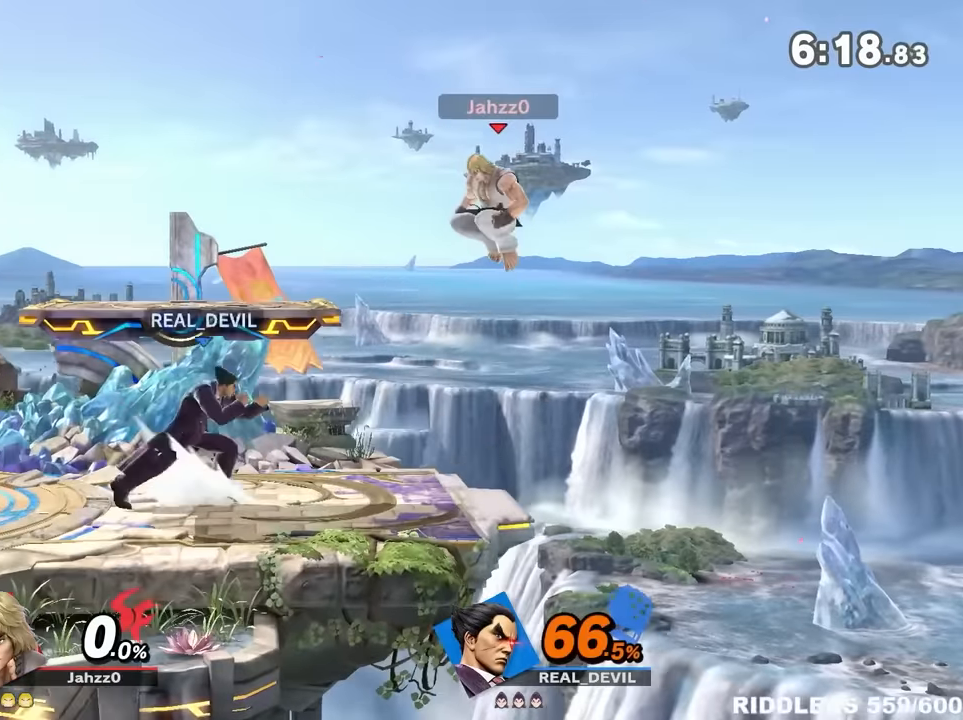
{"dt_ms": 500, "buttons": [], "left_stick": "center", "right_stick": "center", "events": [[150, "left_stick", "center"], [183, "A", "down"], [350, "left_stick", "down-right"], [483, "A", "up"], [483, "R1", "up"], [483, "left_stick", "center"]]}
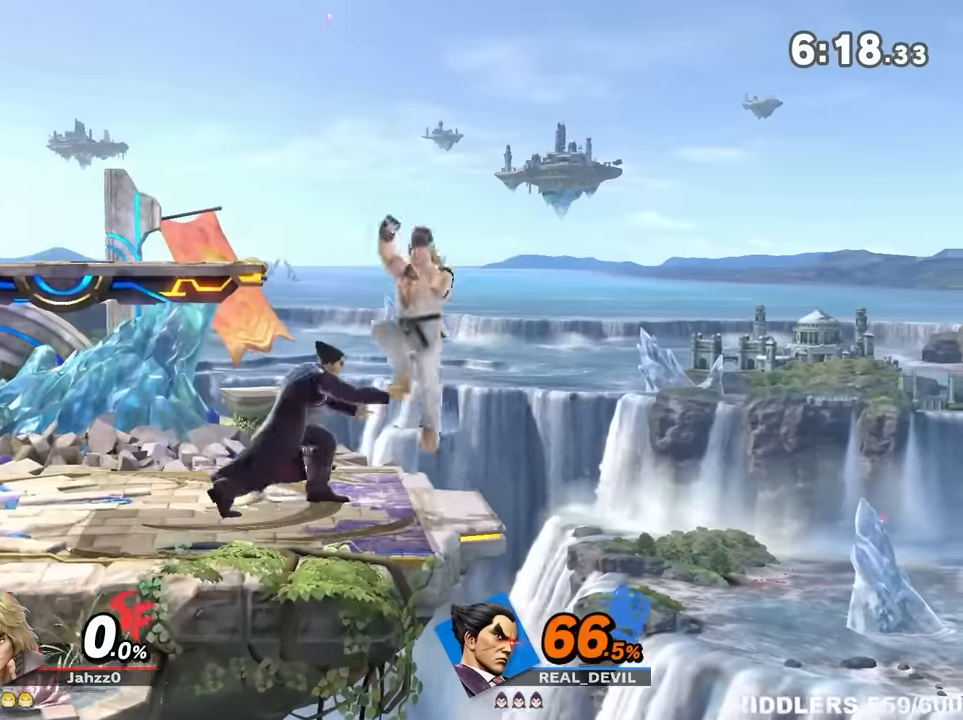
{"dt_ms": 500, "buttons": [], "left_stick": "down", "right_stick": "center", "events": [[33, "left_stick", "down-right"], [150, "left_stick", "center"], [383, "A", "down"], [383, "left_stick", "down"], [450, "A", "up"]]}
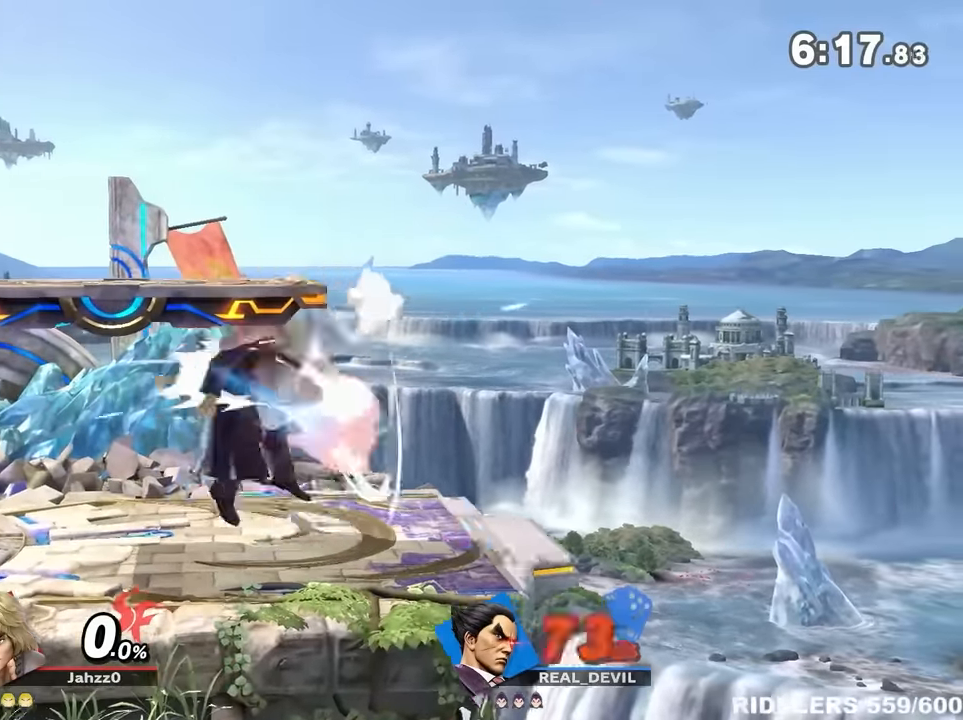
{"dt_ms": 500, "buttons": ["A"], "left_stick": "left", "right_stick": "center", "events": [[117, "left_stick", "left"], [183, "R1", "down"], [317, "R1", "up"], [433, "A", "down"]]}
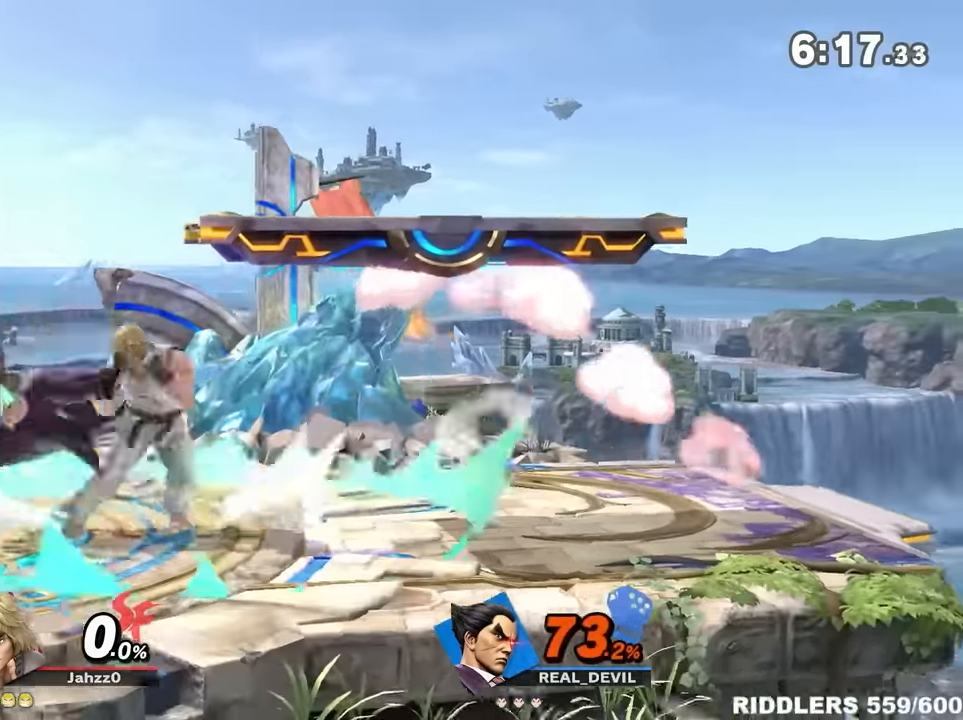
{"dt_ms": 500, "buttons": ["A"], "left_stick": "left", "right_stick": "center", "events": [[33, "A", "up"], [100, "A", "down"], [150, "left_stick", "up"], [200, "A", "up"], [233, "A", "down"], [233, "left_stick", "down"], [283, "left_stick", "left"], [317, "A", "up"], [383, "A", "down"], [433, "A", "up"], [500, "A", "down"]]}
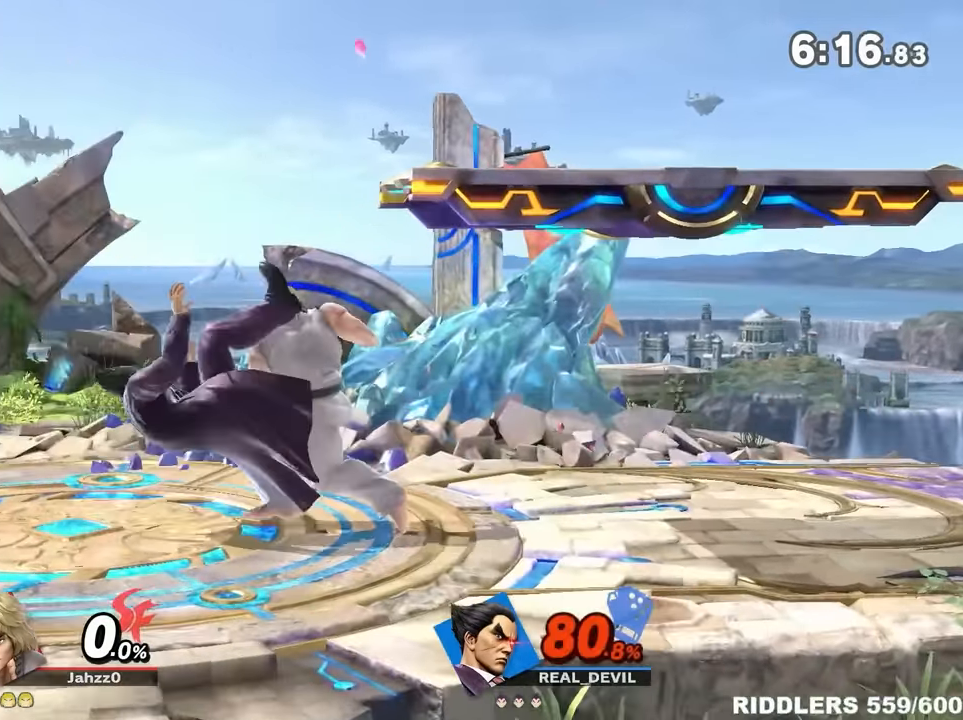
{"dt_ms": 500, "buttons": [], "left_stick": "down", "right_stick": "center", "events": [[33, "left_stick", "center"], [100, "A", "up"], [100, "left_stick", "left"], [133, "A", "down"], [183, "left_stick", "down"], [217, "A", "up"], [250, "A", "down"], [350, "A", "up"], [383, "A", "down"], [417, "left_stick", "left"], [500, "A", "up"], [500, "left_stick", "down"]]}
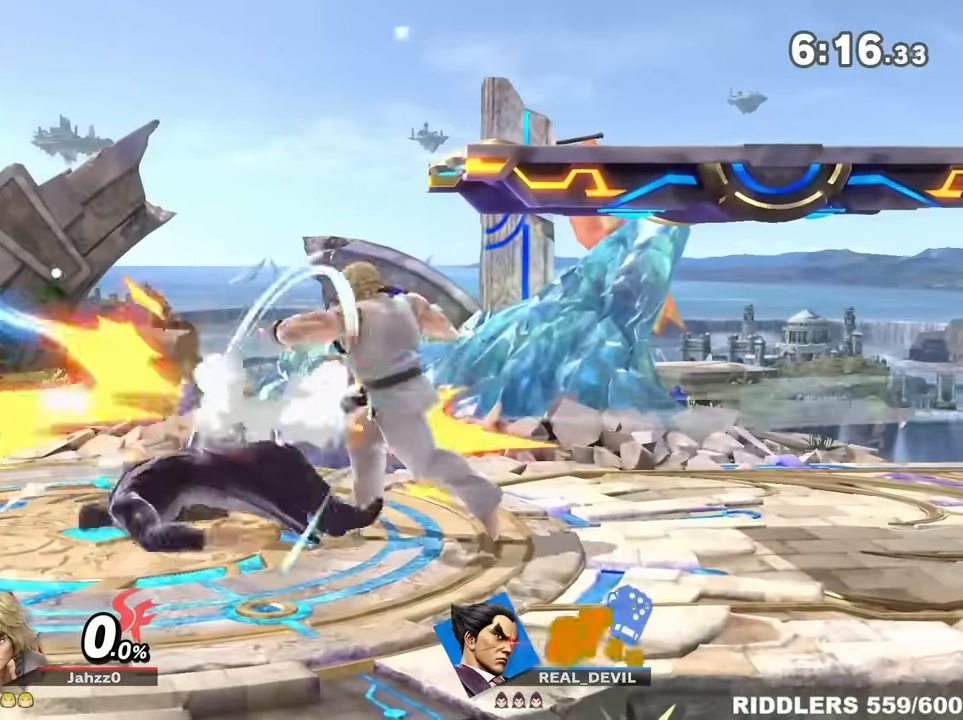
{"dt_ms": 1000, "buttons": [], "left_stick": "down", "right_stick": "center"}
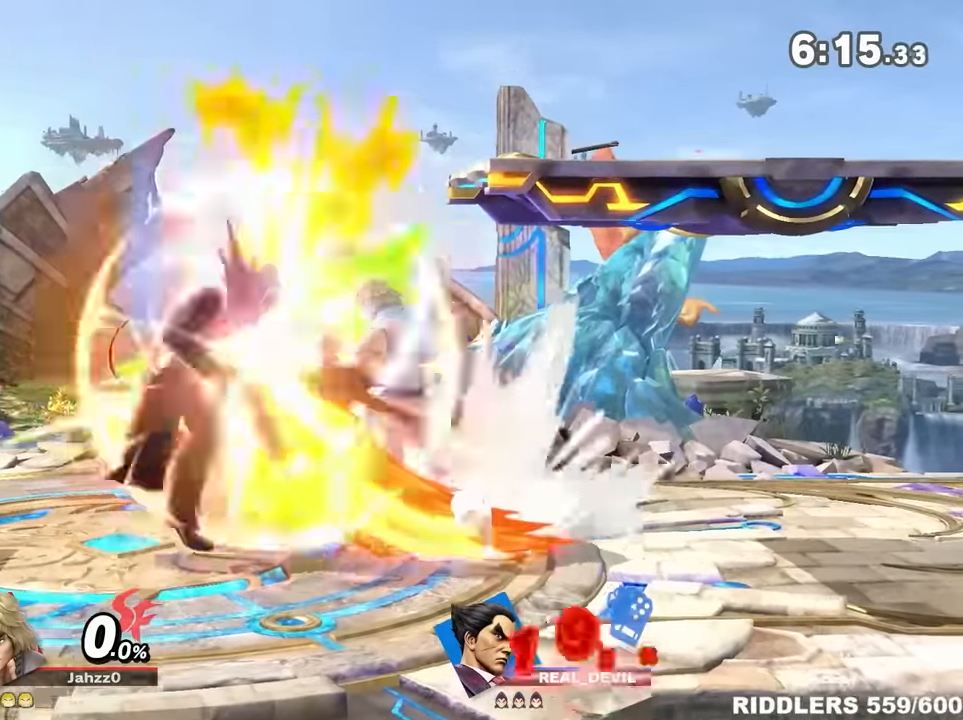
{"dt_ms": 500, "buttons": [], "left_stick": "down", "right_stick": "center", "events": []}
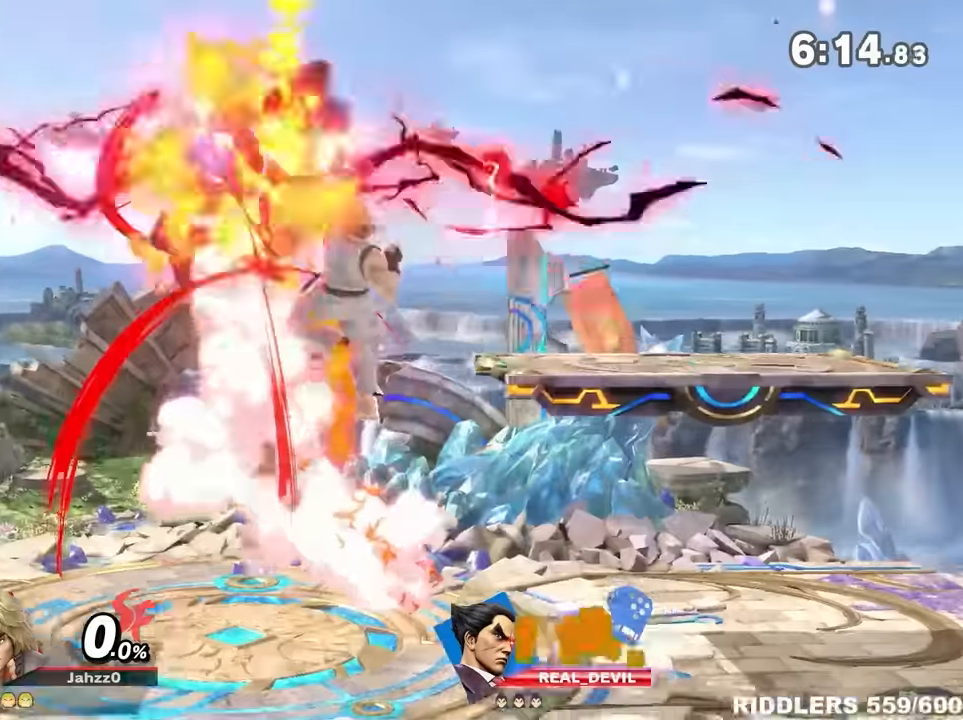
{"dt_ms": 500, "buttons": [], "left_stick": "right", "right_stick": "right", "events": [[450, "right_stick", "right"], [500, "left_stick", "right"]]}
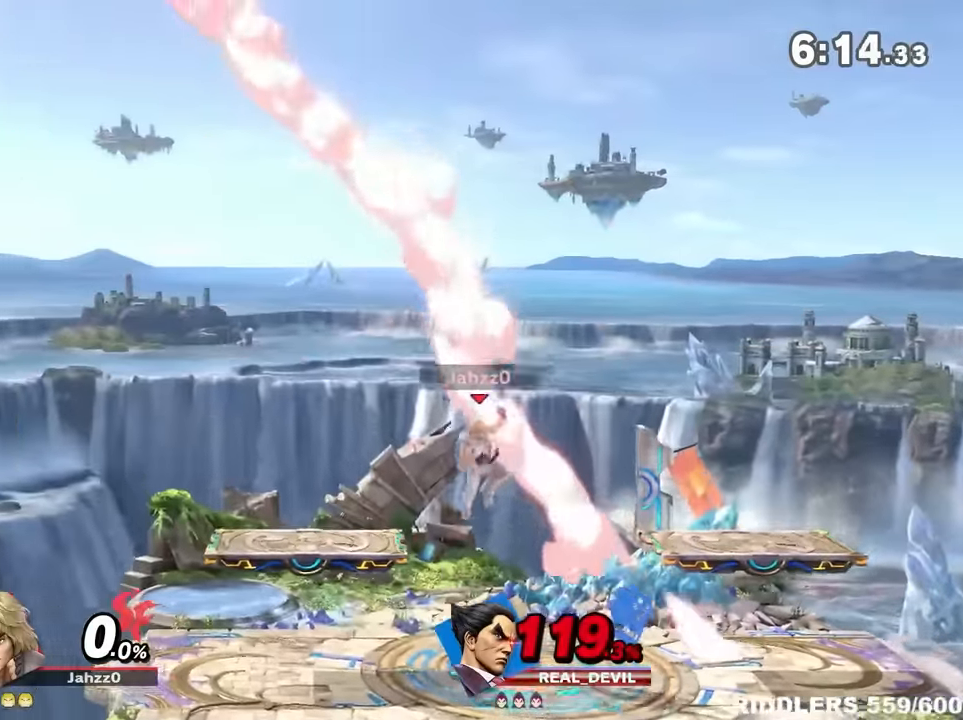
{"dt_ms": 500, "buttons": [], "left_stick": "down-right", "right_stick": "right", "events": [[284, "left_stick", "down-right"]]}